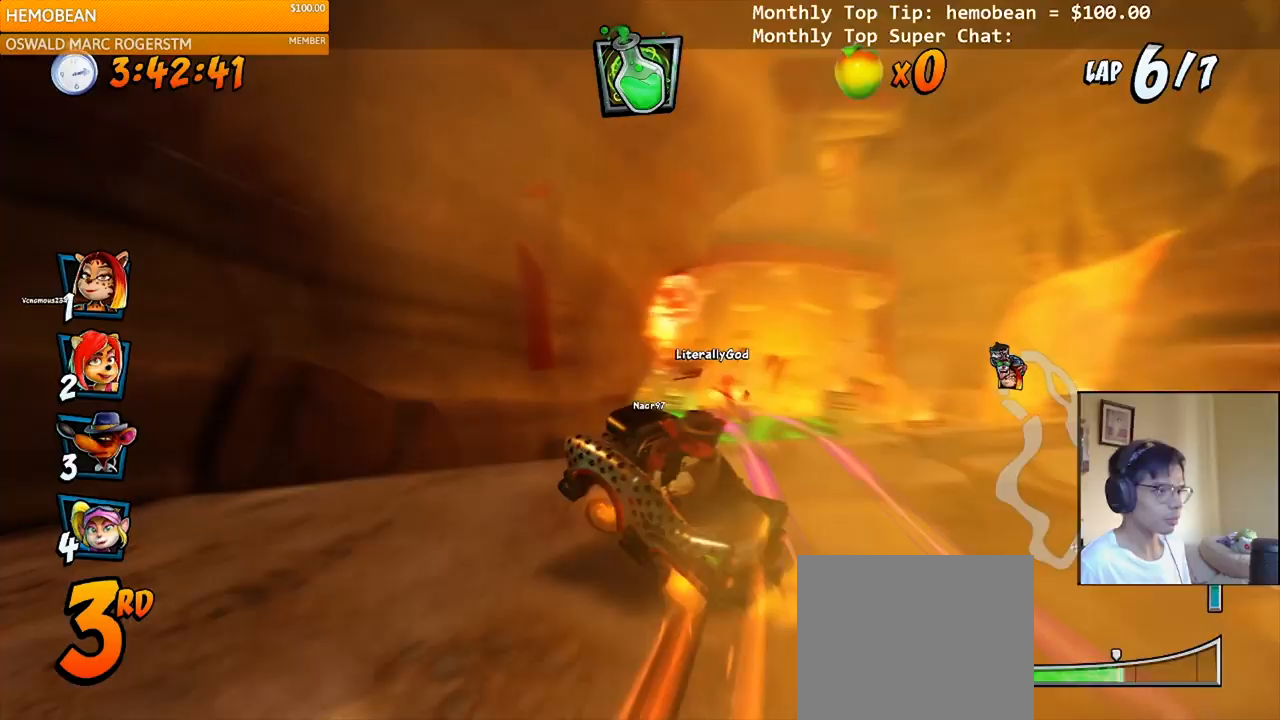
Gameplay with a controller (PlayStation layout); each line is a JSON object with the inputs held at the frame after it. "events" lists button and stick changes between this image and that frame as [ms after this image, input, new state], when the widget could be followed in between. Not read: left_stick.
{"buttons": ["CROSS", "L1", "R2", "DPAD_UP", "DPAD_RIGHT"], "right_stick": "center", "events": [[33, "DPAD_UP", "down"], [67, "DPAD_RIGHT", "up"], [83, "DPAD_LEFT", "down"], [100, "DPAD_UP", "up"], [200, "DPAD_UP", "down"], [217, "DPAD_LEFT", "up"], [233, "DPAD_RIGHT", "down"], [233, "DPAD_UP", "up"], [433, "L1", "down"], [450, "DPAD_UP", "down"]]}
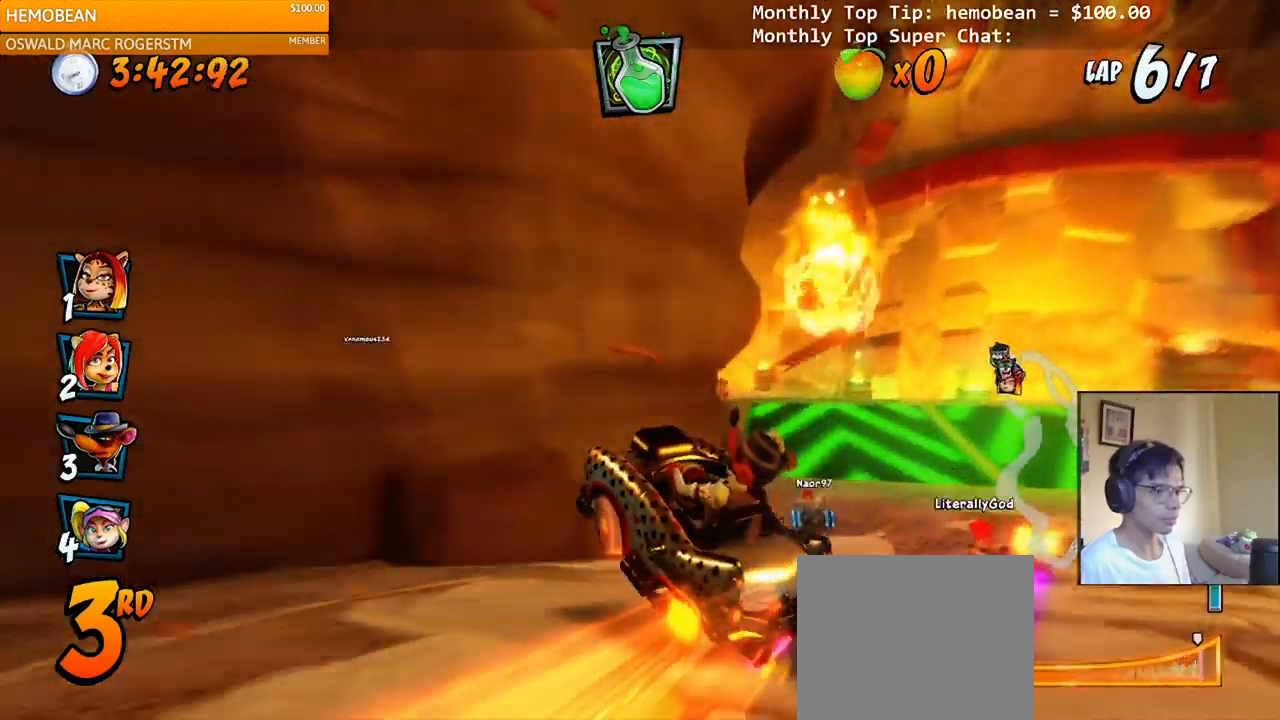
{"buttons": ["CROSS", "R2"], "right_stick": "center", "events": [[383, "L1", "up"], [433, "DPAD_UP", "up"], [450, "DPAD_RIGHT", "up"]]}
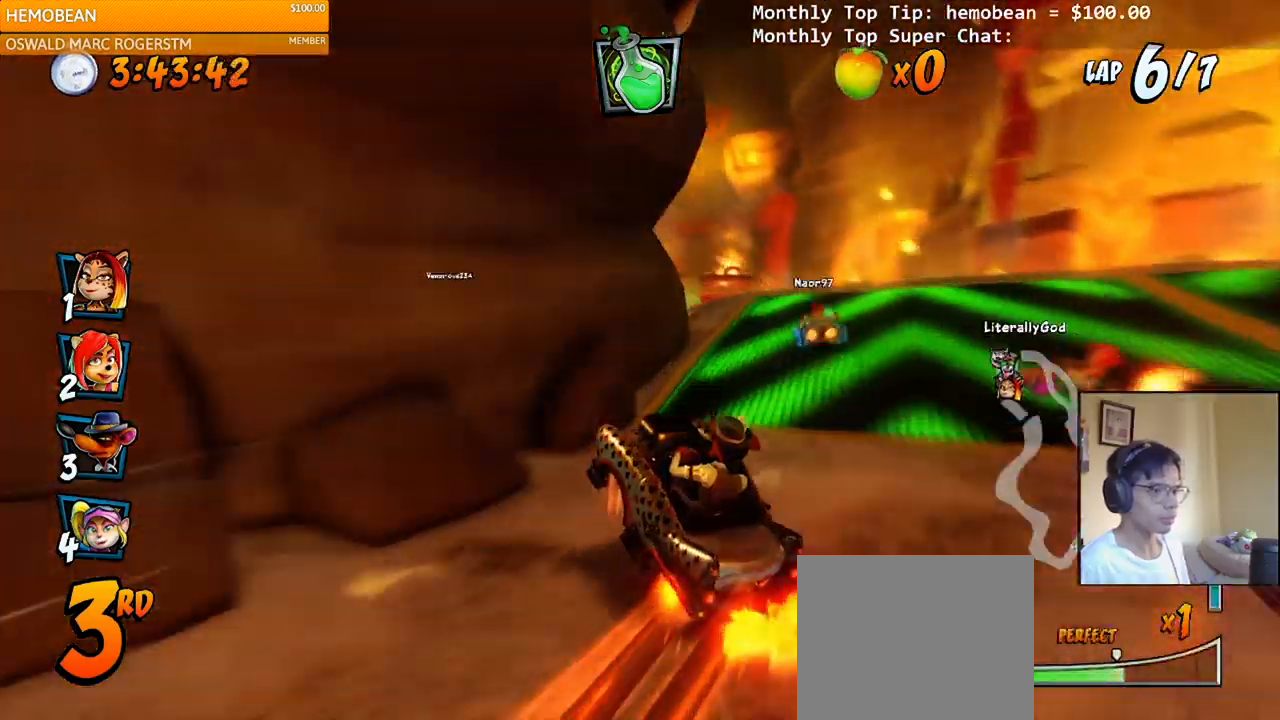
{"buttons": ["CROSS", "R2"], "right_stick": "center", "events": [[33, "R2", "up"], [117, "DPAD_LEFT", "down"], [217, "DPAD_LEFT", "up"], [367, "R2", "down"]]}
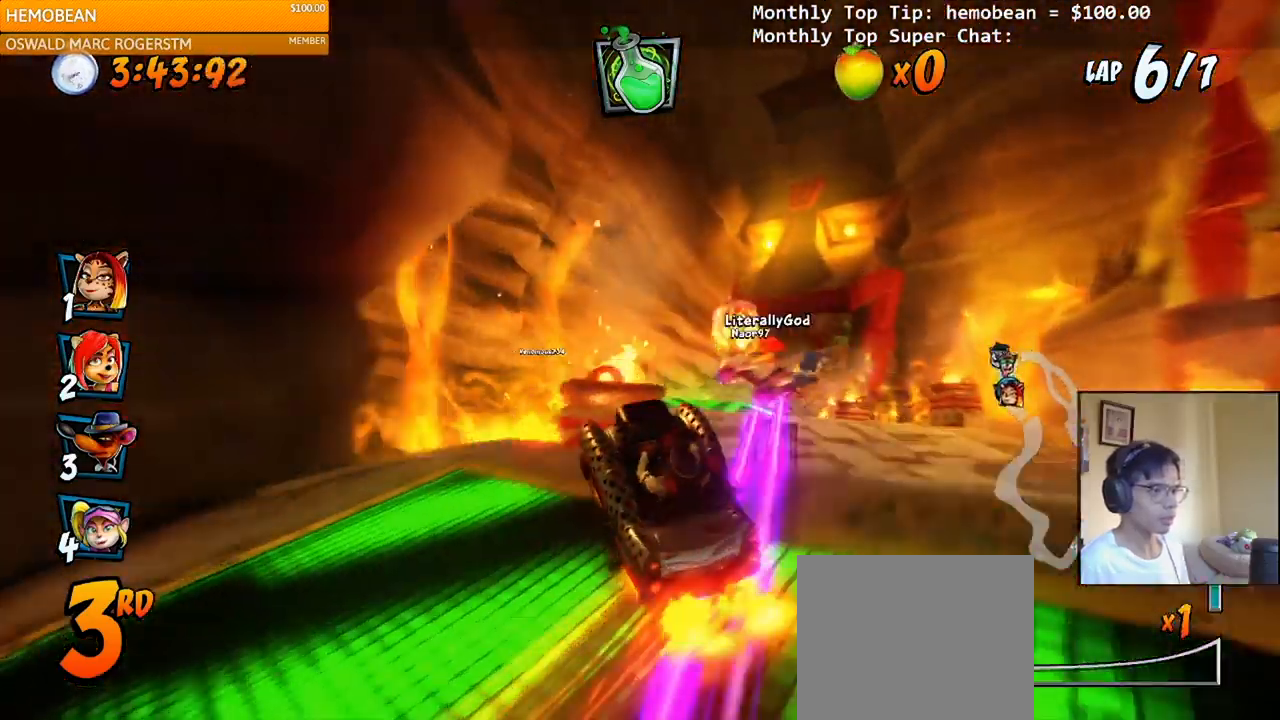
{"buttons": ["CROSS"], "right_stick": "center", "events": [[150, "R2", "up"], [317, "DPAD_RIGHT", "down"], [467, "DPAD_RIGHT", "up"]]}
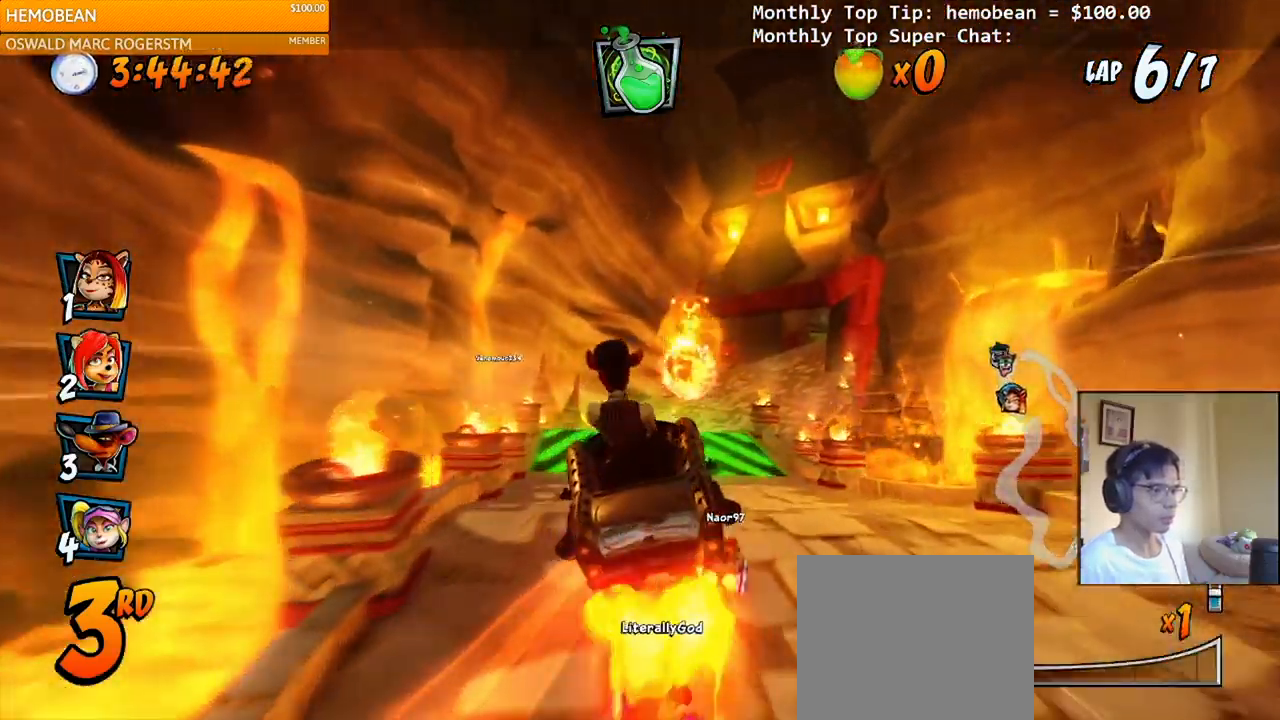
{"buttons": ["CROSS"], "right_stick": "center", "events": [[267, "R2", "down"], [367, "R2", "up"]]}
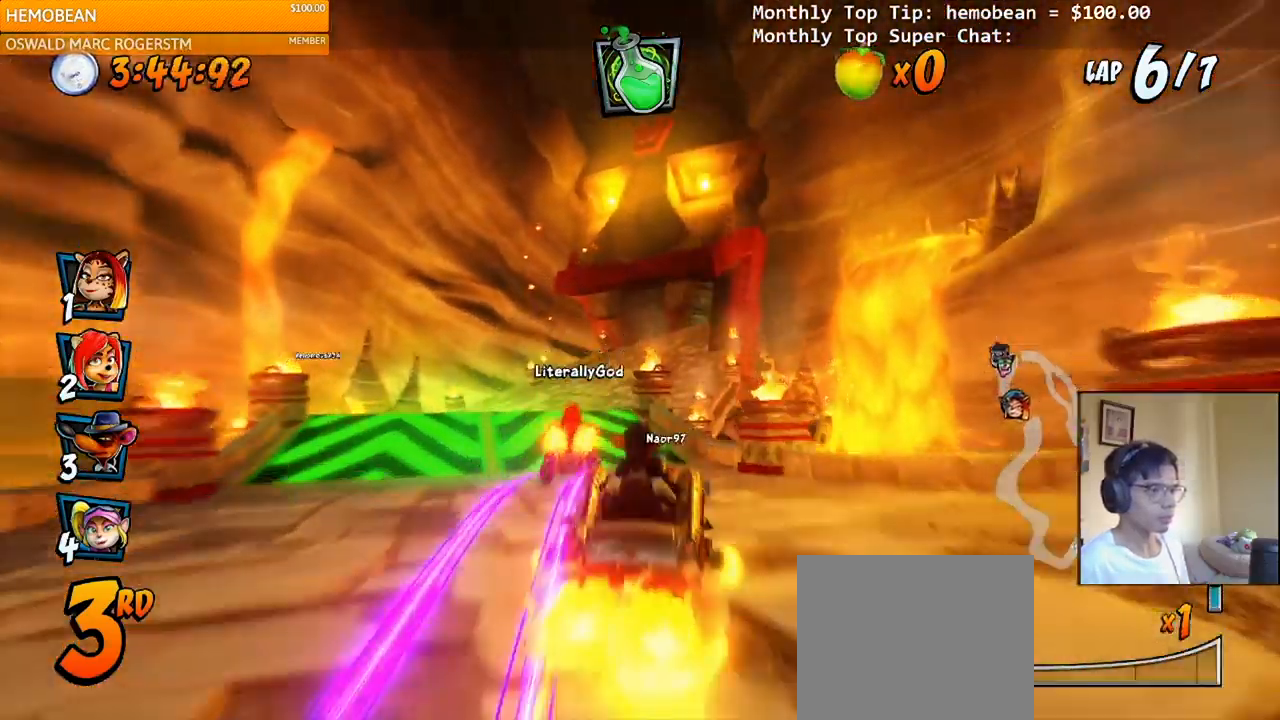
{"buttons": ["CROSS"], "right_stick": "center", "events": [[83, "DPAD_LEFT", "down"], [167, "DPAD_LEFT", "up"]]}
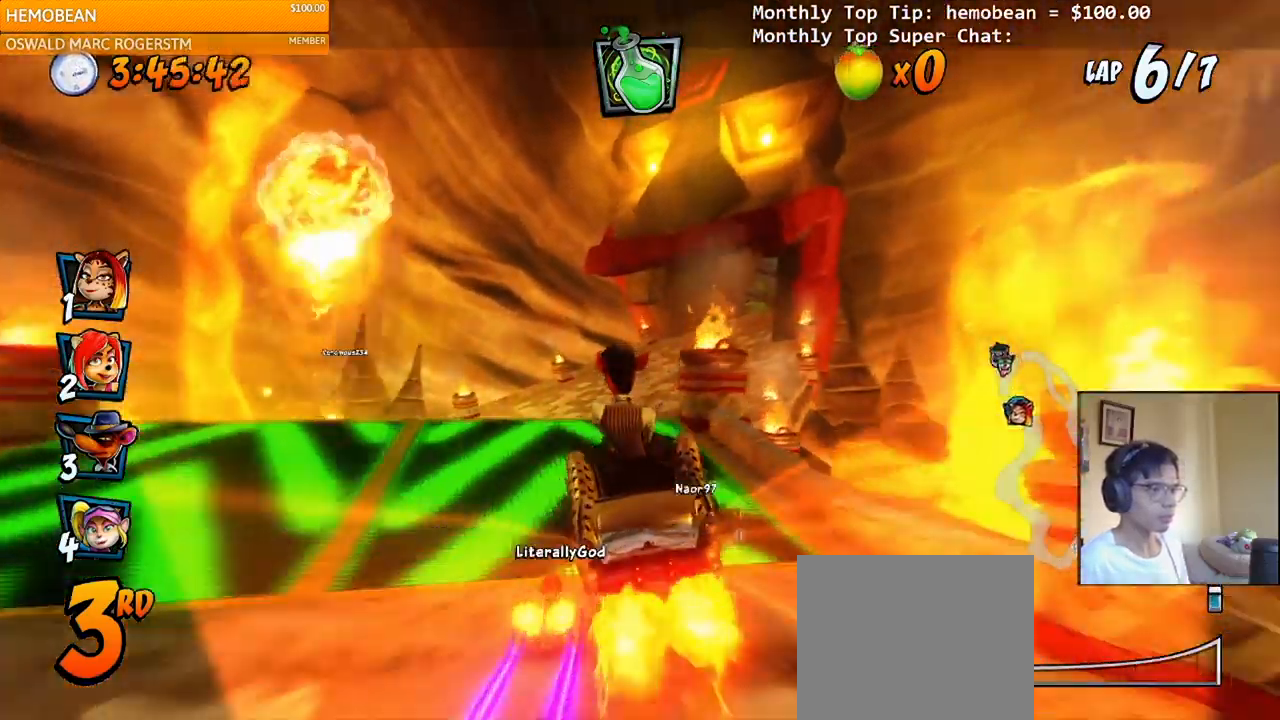
{"buttons": ["CROSS", "R2"], "right_stick": "center", "events": [[367, "DPAD_RIGHT", "down"], [433, "R2", "down"], [500, "DPAD_RIGHT", "up"]]}
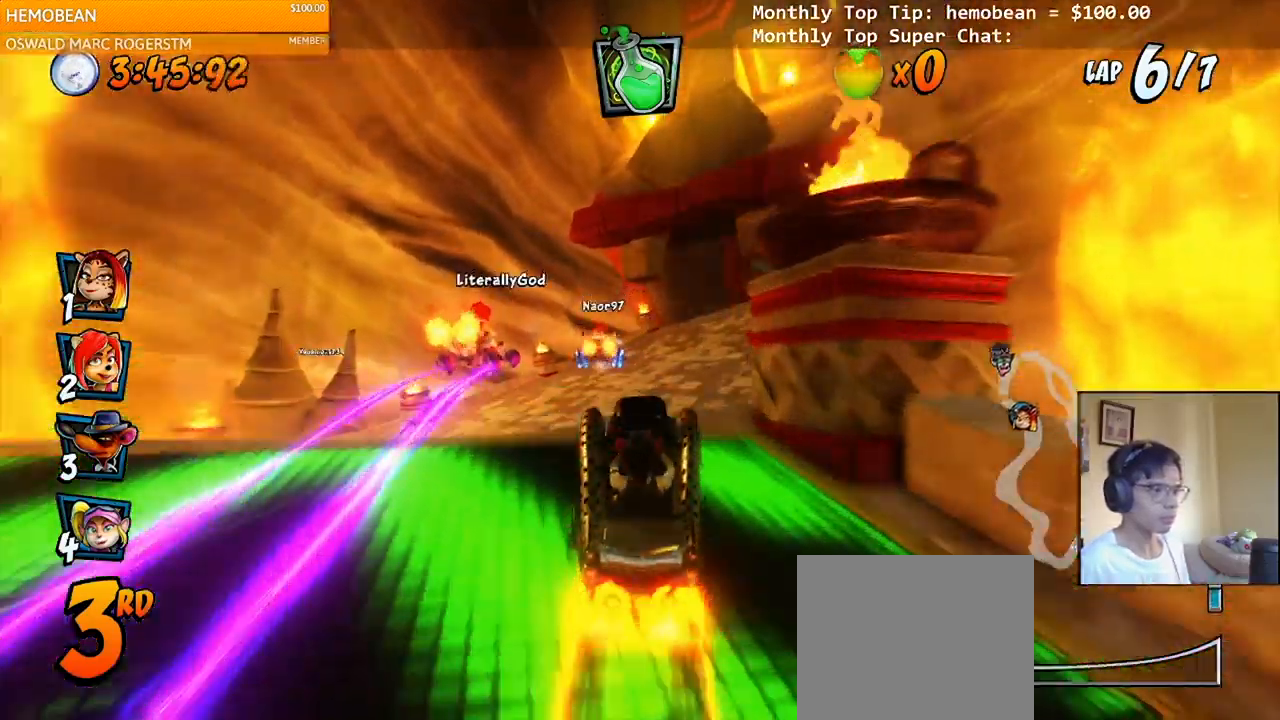
{"buttons": ["CROSS", "R2"], "right_stick": "center", "events": []}
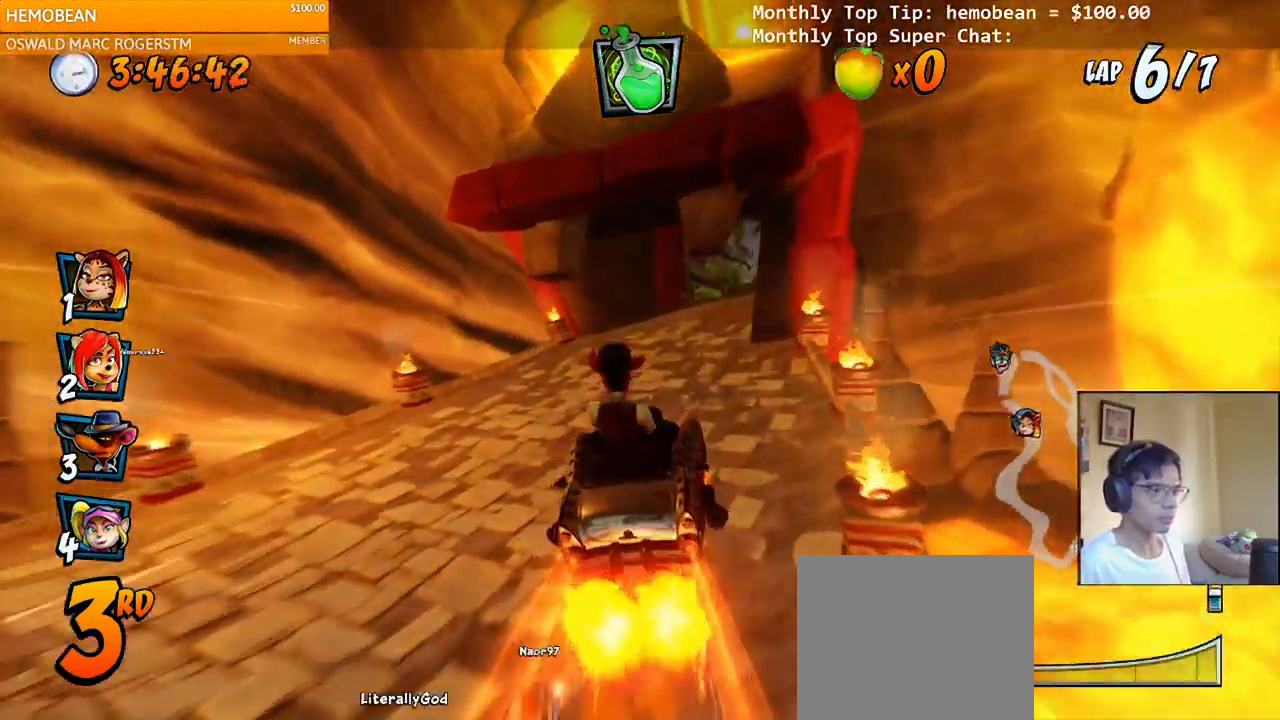
{"buttons": ["CROSS", "R2", "DPAD_UP", "DPAD_RIGHT"], "right_stick": "center", "events": [[233, "DPAD_RIGHT", "down"], [250, "DPAD_UP", "down"]]}
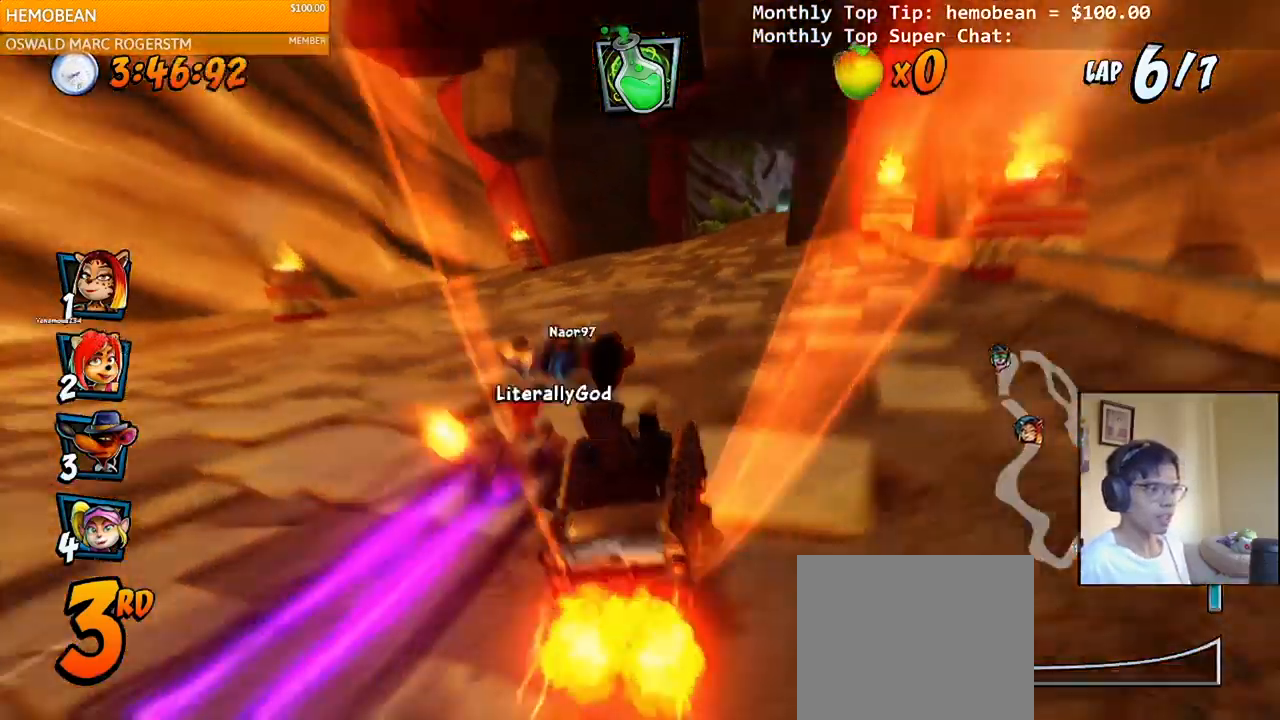
{"buttons": ["CROSS", "R2", "DPAD_LEFT"], "right_stick": "center", "events": [[433, "DPAD_RIGHT", "up"], [450, "DPAD_LEFT", "down"], [450, "DPAD_UP", "up"]]}
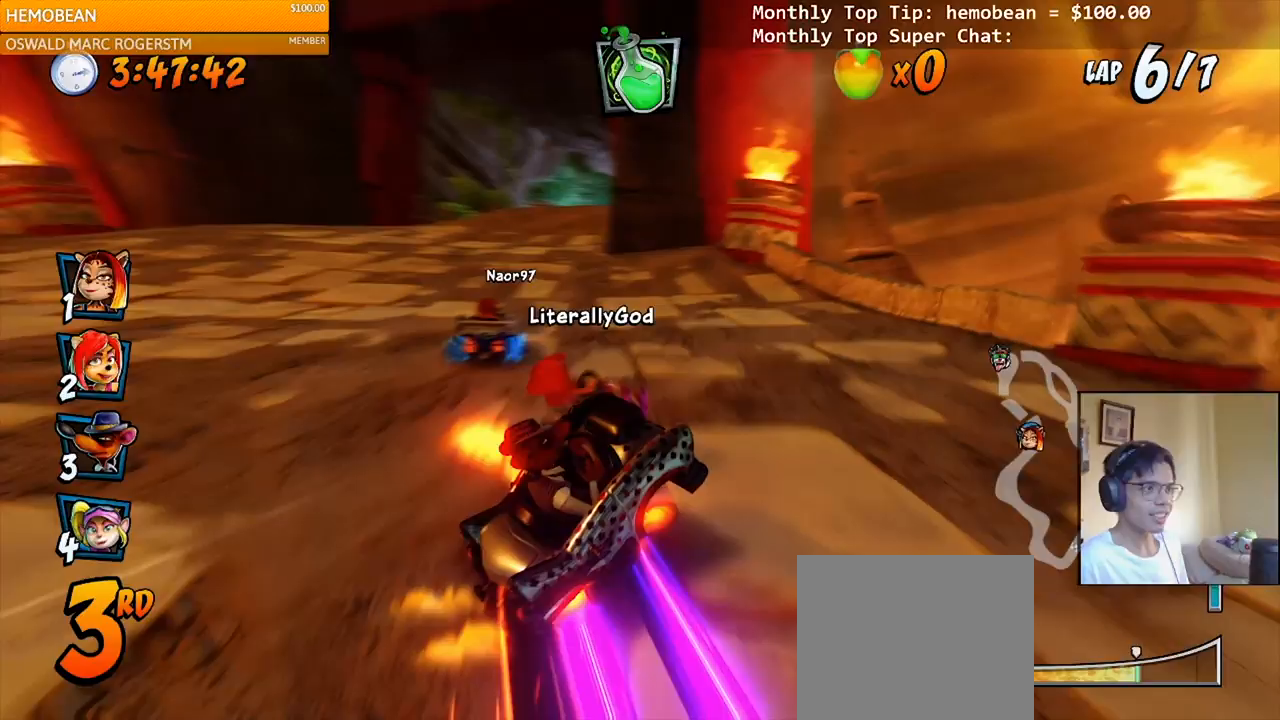
{"buttons": ["CROSS", "L1", "R2", "DPAD_UP", "DPAD_LEFT"], "right_stick": "center", "events": [[250, "L1", "down"], [267, "DPAD_UP", "down"]]}
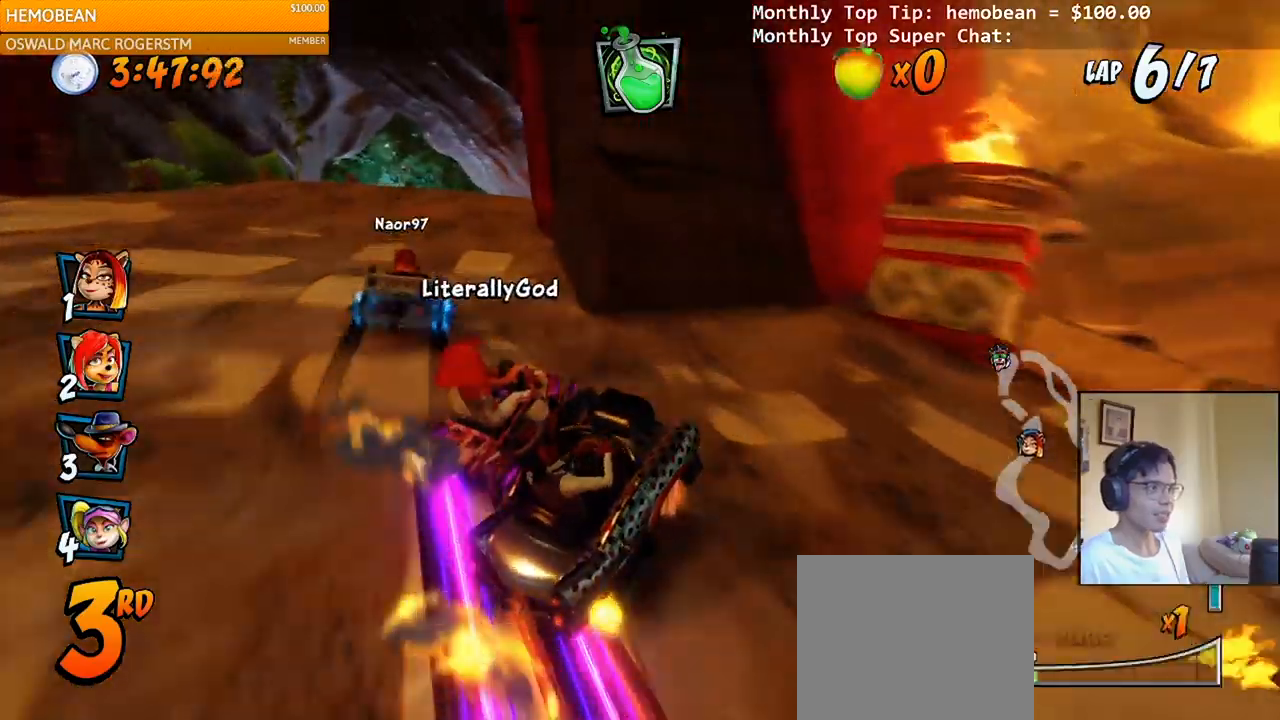
{"buttons": ["CROSS", "R2"], "right_stick": "center", "events": [[100, "DPAD_UP", "up"], [117, "L1", "up"], [117, "R2", "up"], [133, "DPAD_LEFT", "up"], [250, "DPAD_RIGHT", "down"], [267, "DPAD_UP", "down"], [383, "DPAD_RIGHT", "up"], [383, "DPAD_UP", "up"], [417, "R2", "down"]]}
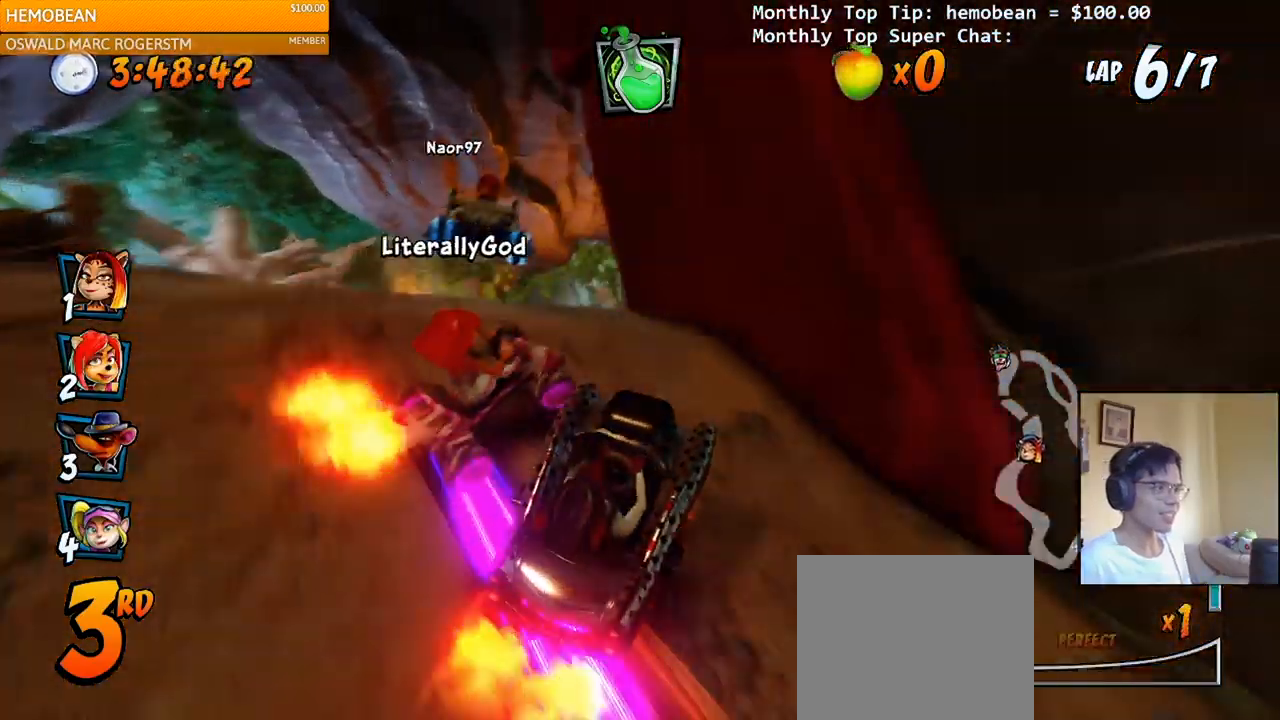
{"buttons": ["CROSS"], "right_stick": "center", "events": [[383, "R2", "up"], [400, "DPAD_LEFT", "down"], [483, "DPAD_LEFT", "up"]]}
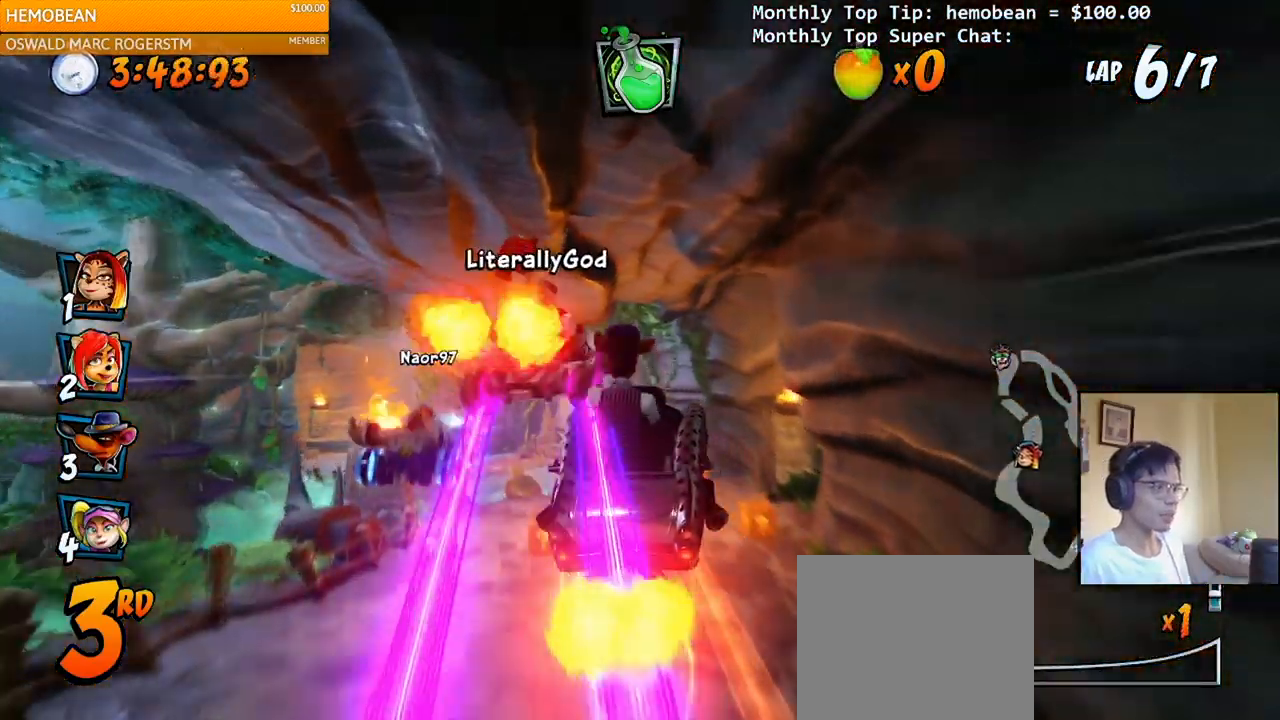
{"buttons": ["CROSS"], "right_stick": "center", "events": [[200, "DPAD_LEFT", "down"], [317, "DPAD_LEFT", "up"]]}
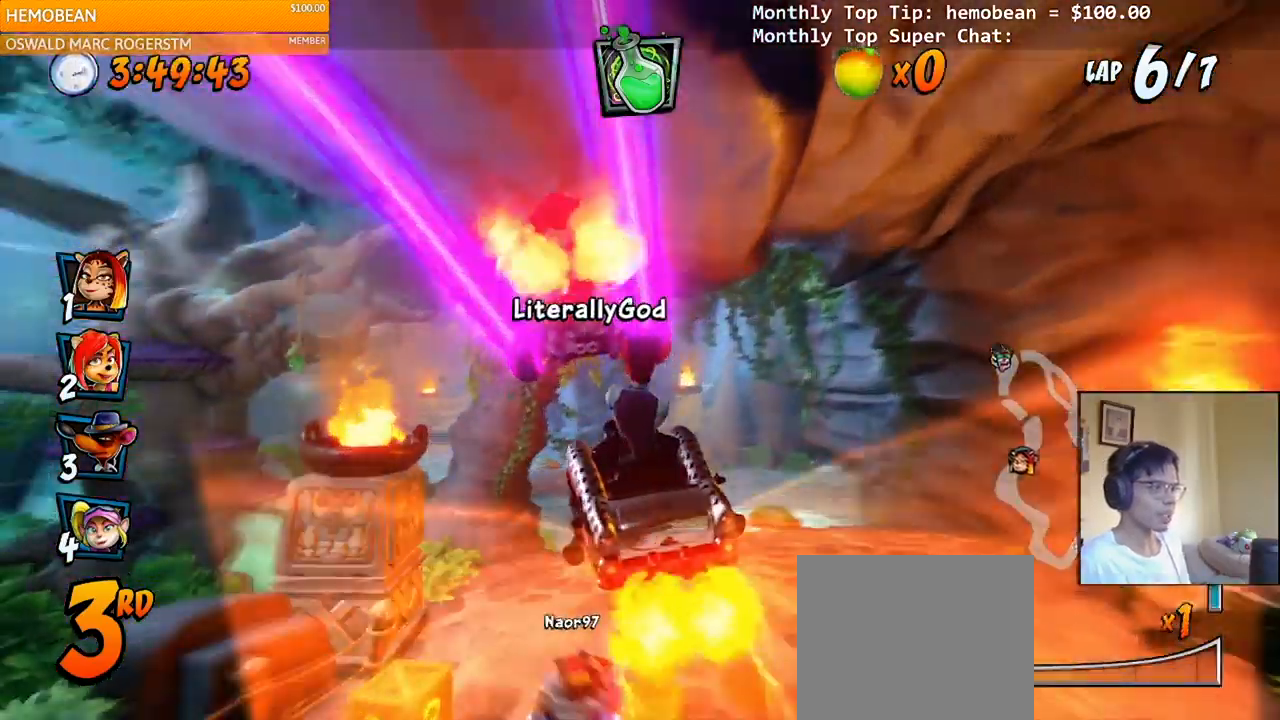
{"buttons": ["CROSS", "R2"], "right_stick": "center", "events": [[300, "DPAD_LEFT", "down"], [483, "R2", "down"], [500, "DPAD_LEFT", "up"]]}
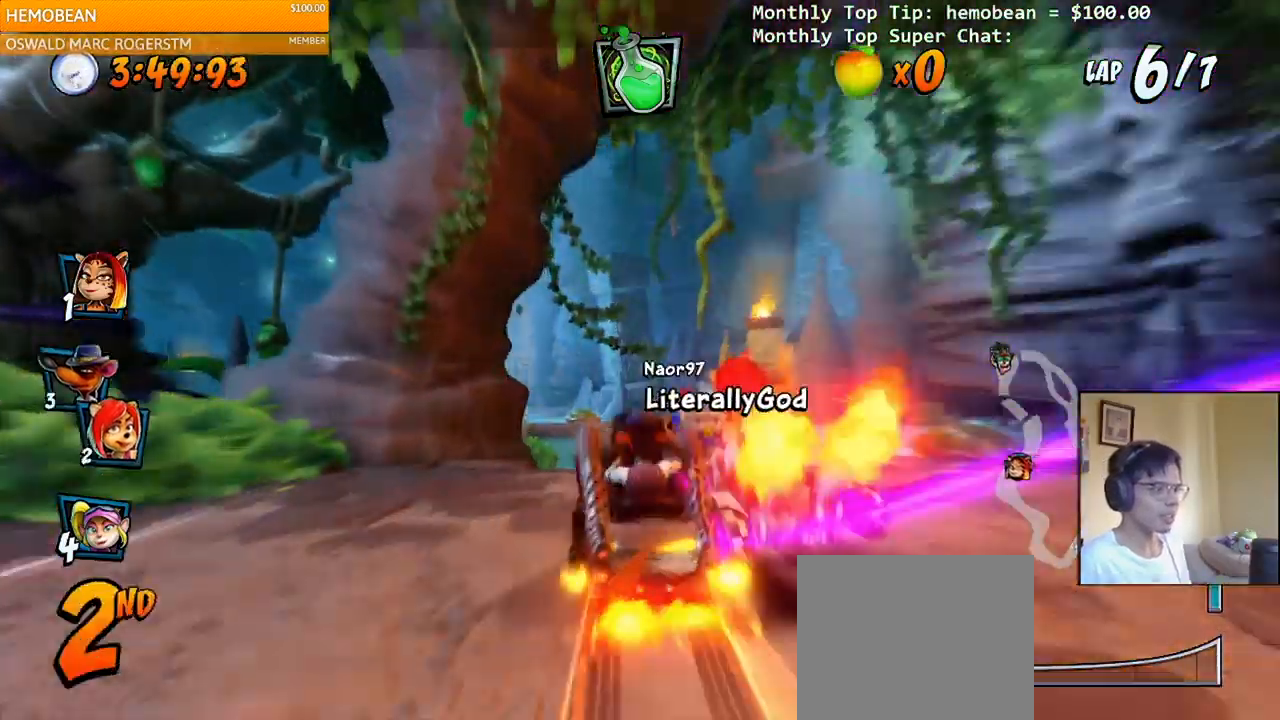
{"buttons": ["CROSS", "DPAD_LEFT"], "right_stick": "center", "events": [[167, "R2", "up"], [217, "DPAD_LEFT", "down"]]}
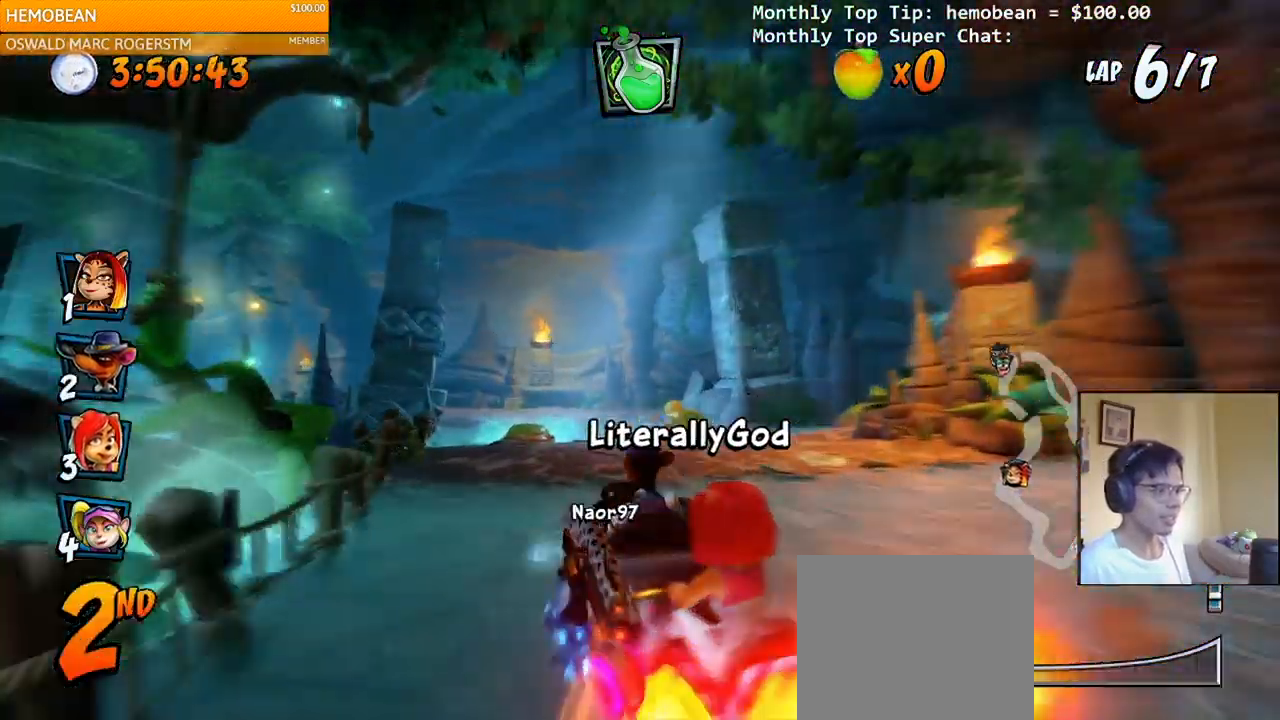
{"buttons": ["CROSS", "R2"], "right_stick": "center", "events": [[83, "DPAD_LEFT", "up"], [233, "DPAD_RIGHT", "down"], [267, "R2", "down"], [283, "DPAD_UP", "down"], [300, "DPAD_UP", "up"], [350, "DPAD_RIGHT", "up"]]}
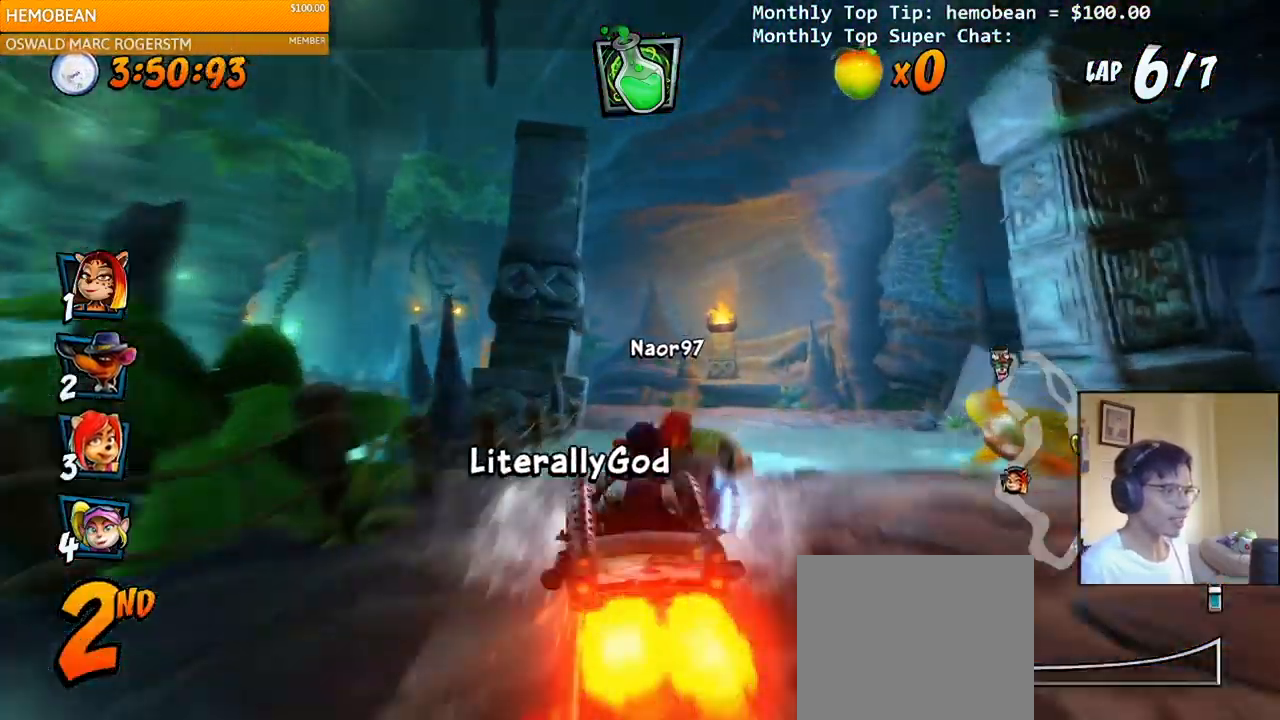
{"buttons": ["CROSS", "R2", "DPAD_LEFT"], "right_stick": "center", "events": [[333, "DPAD_LEFT", "down"]]}
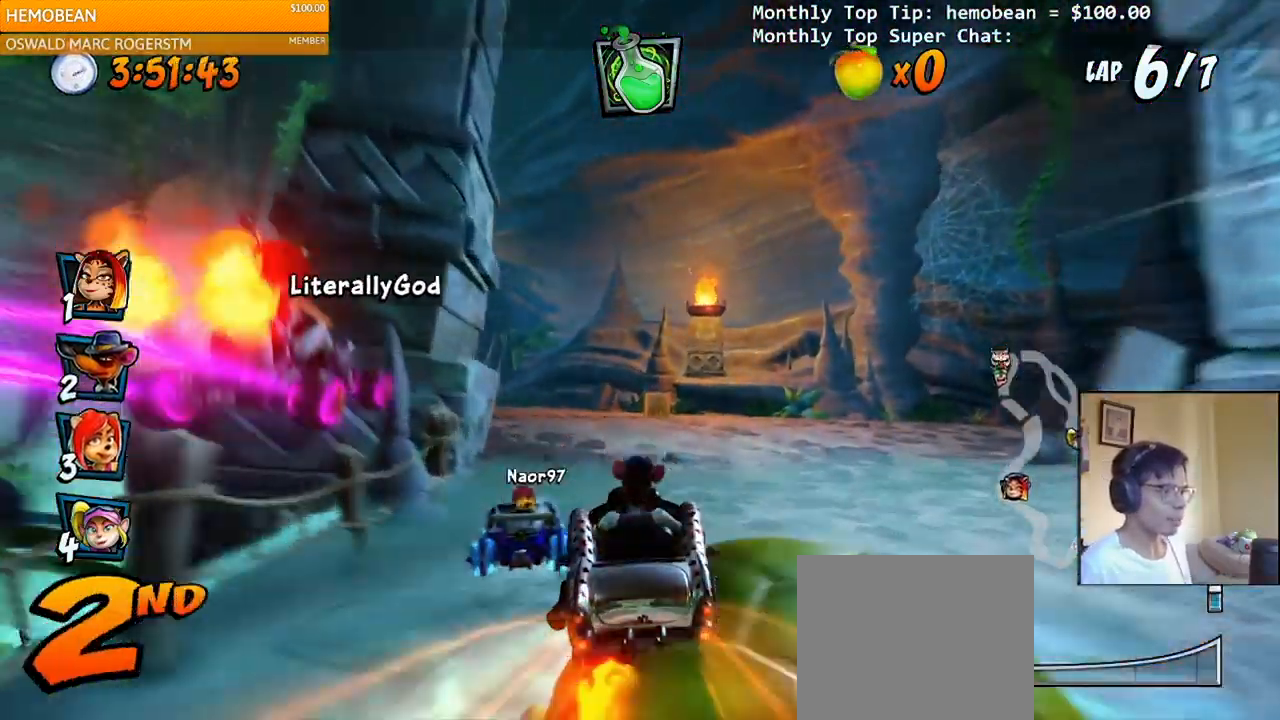
{"buttons": ["CROSS", "R2", "DPAD_RIGHT"], "right_stick": "center"}
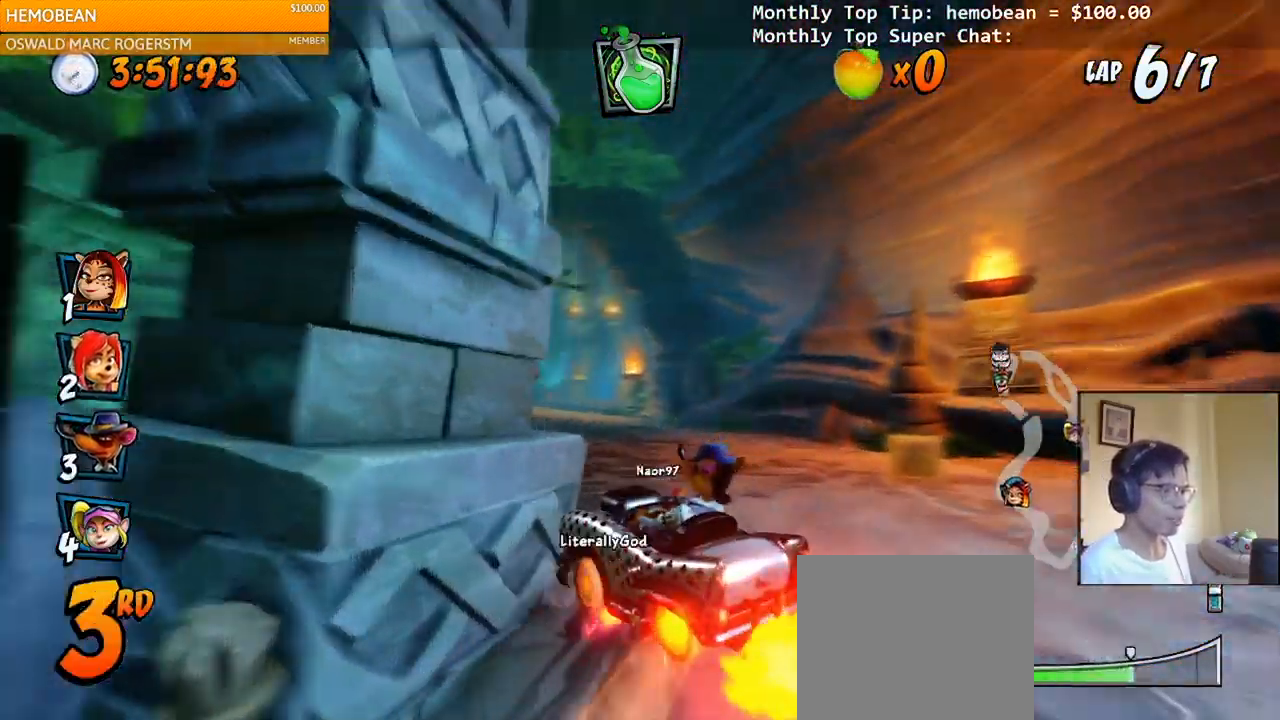
{"buttons": ["CROSS", "R2", "DPAD_RIGHT"], "right_stick": "center", "events": [[133, "DPAD_UP", "down"], [183, "L1", "down"], [333, "DPAD_LEFT", "down"], [333, "DPAD_RIGHT", "up"], [333, "L1", "up"], [367, "DPAD_UP", "up"], [450, "DPAD_UP", "down"], [467, "DPAD_LEFT", "up"], [467, "DPAD_RIGHT", "down"], [467, "DPAD_UP", "up"]]}
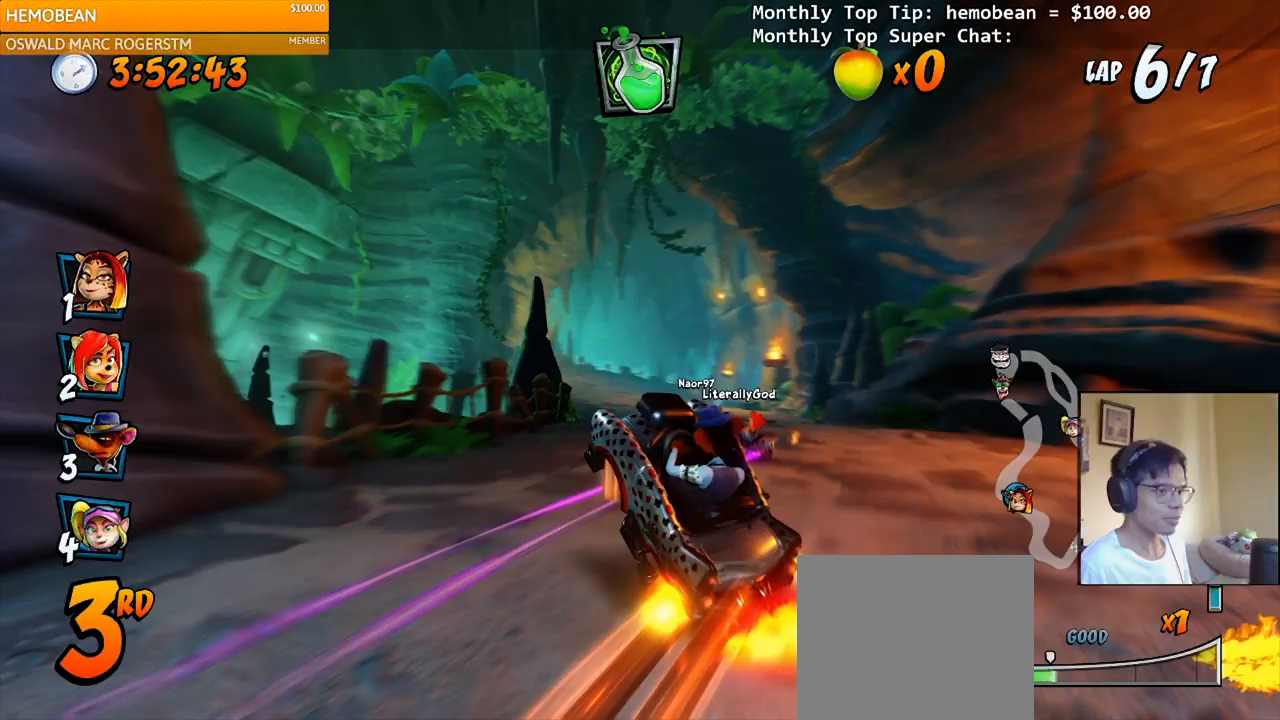
{"buttons": ["CROSS", "L1", "R2", "DPAD_UP", "DPAD_LEFT"], "right_stick": "center", "events": [[183, "DPAD_UP", "down"], [417, "DPAD_RIGHT", "up"], [450, "DPAD_LEFT", "down"], [483, "L1", "down"]]}
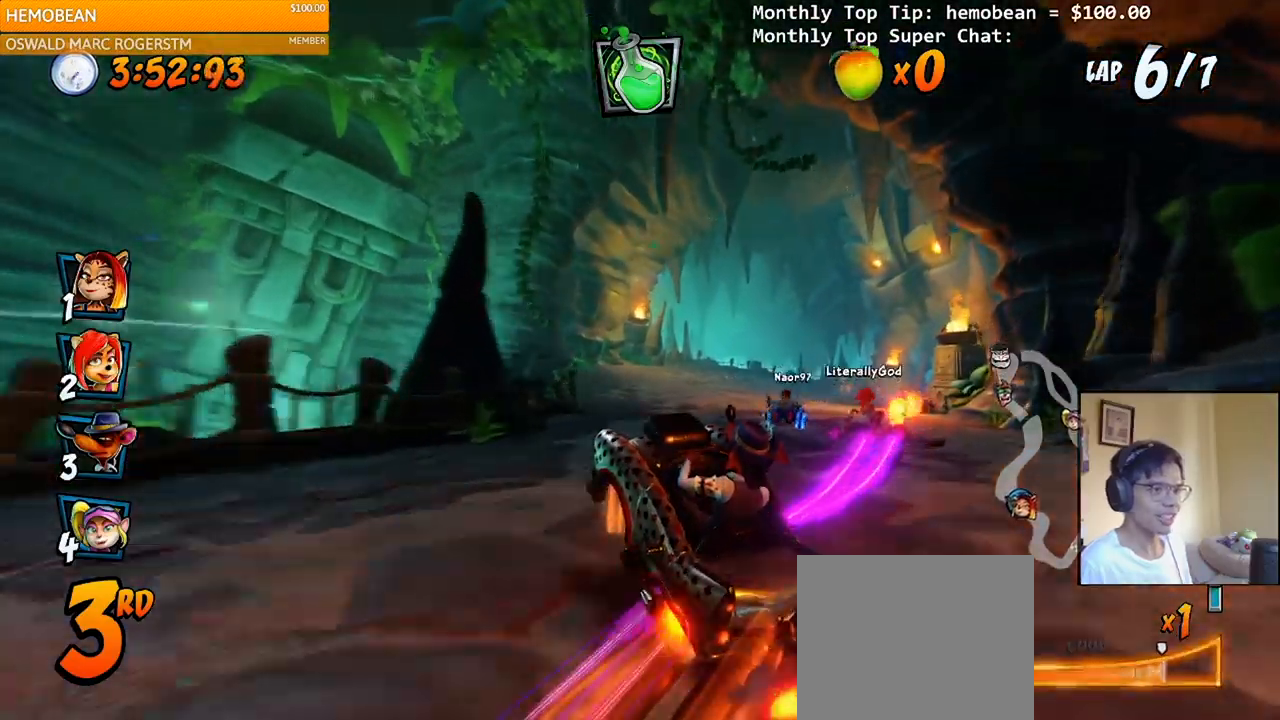
{"buttons": ["CROSS", "R2", "DPAD_UP", "DPAD_RIGHT"], "right_stick": "center", "events": [[17, "R2", "up"], [83, "DPAD_LEFT", "up"], [83, "DPAD_UP", "up"], [83, "R2", "down"], [117, "L1", "up"], [383, "DPAD_RIGHT", "down"], [417, "DPAD_UP", "down"]]}
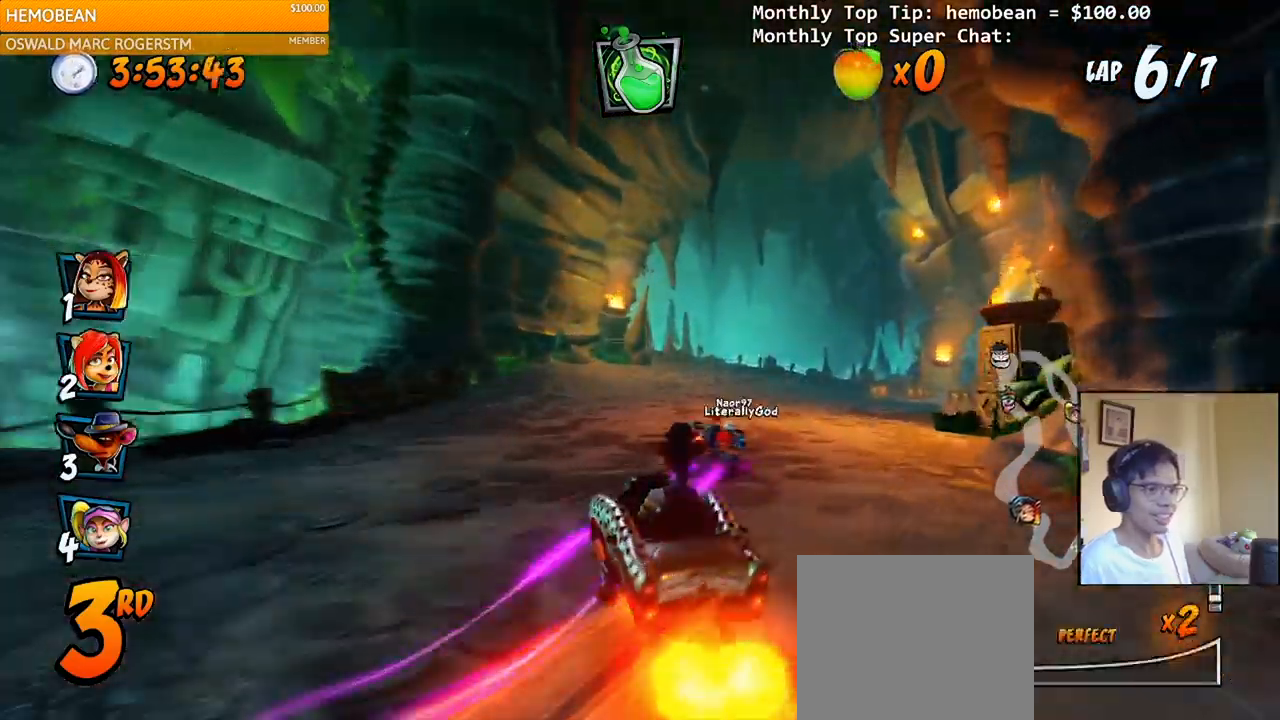
{"buttons": ["CROSS", "R2", "DPAD_LEFT"], "right_stick": "center", "events": [[283, "DPAD_RIGHT", "up"], [300, "DPAD_LEFT", "down"], [317, "DPAD_UP", "up"]]}
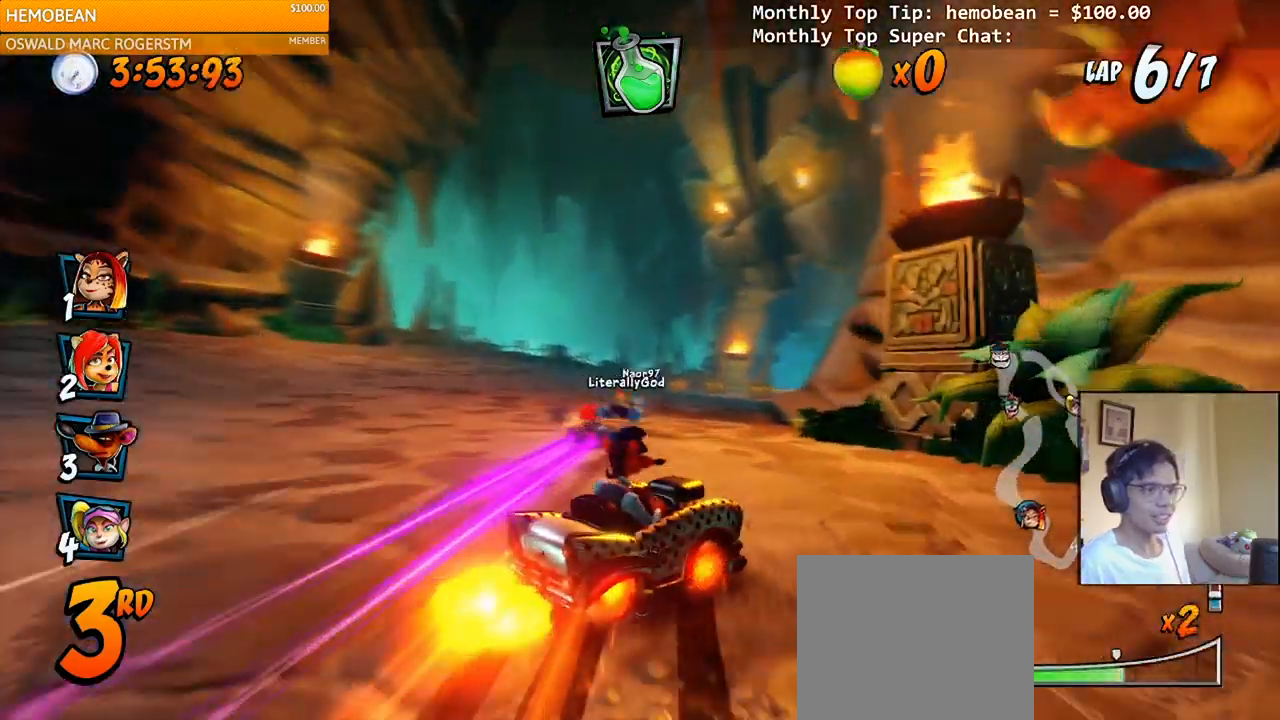
{"buttons": ["CROSS", "R2", "DPAD_LEFT"], "right_stick": "center", "events": [[317, "L1", "down"], [350, "DPAD_UP", "down"], [467, "DPAD_UP", "up"], [483, "L1", "up"]]}
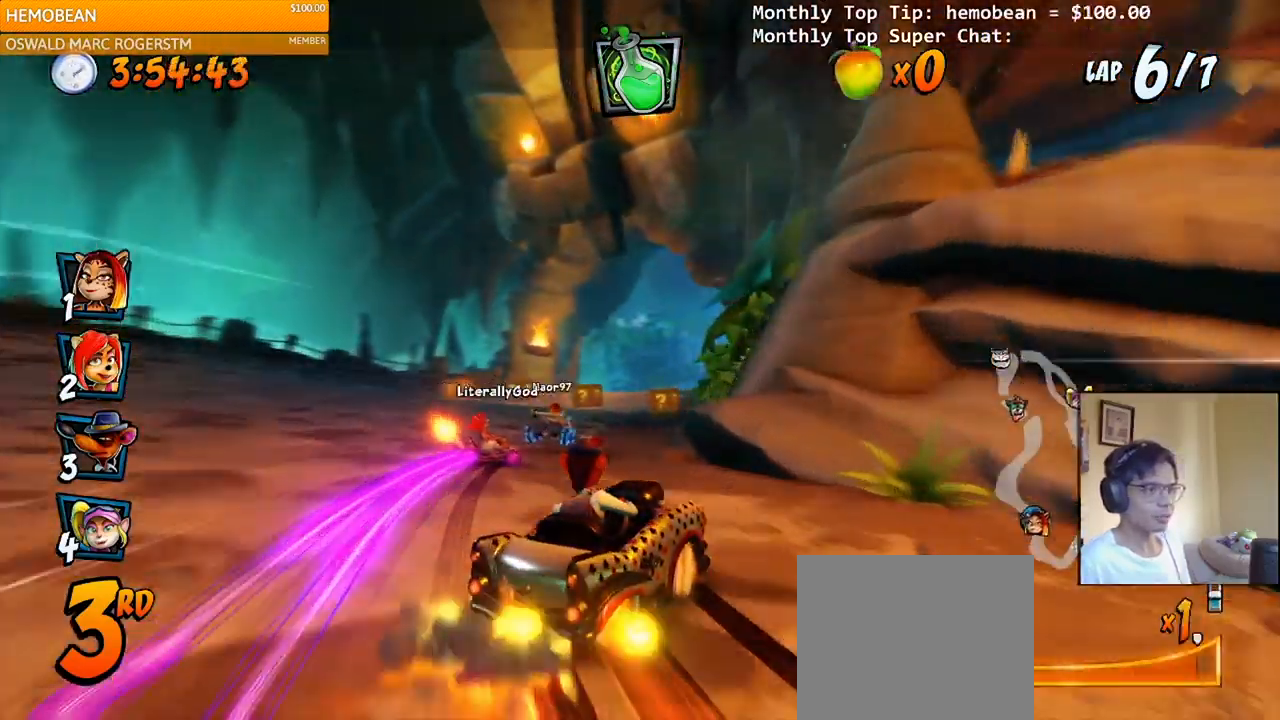
{"buttons": ["CROSS", "R2", "DPAD_LEFT"], "right_stick": "center", "events": [[233, "DPAD_LEFT", "up"], [233, "DPAD_UP", "down"], [250, "DPAD_RIGHT", "down"], [250, "DPAD_UP", "up"], [433, "DPAD_RIGHT", "up"], [433, "DPAD_UP", "down"], [450, "DPAD_LEFT", "down"], [450, "DPAD_UP", "up"]]}
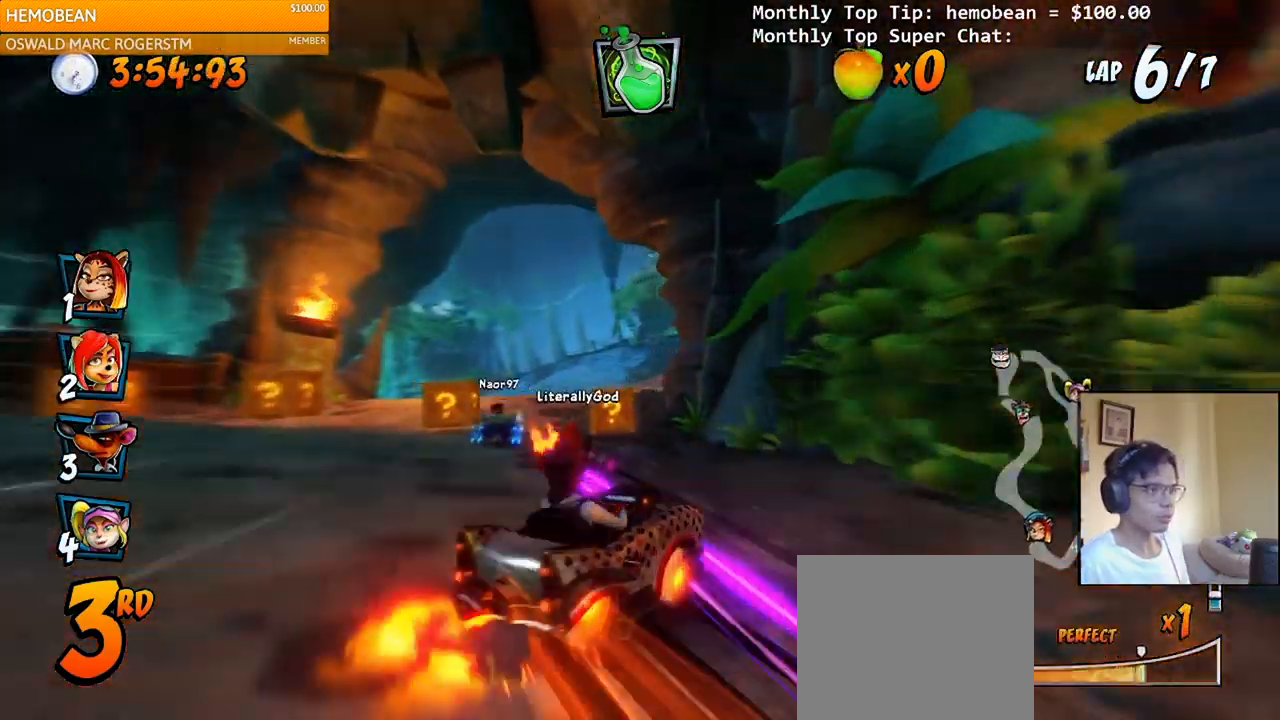
{"buttons": ["CROSS", "R2", "DPAD_LEFT"], "right_stick": "center", "events": [[50, "DPAD_LEFT", "up"], [50, "DPAD_RIGHT", "down"], [50, "DPAD_UP", "down"], [67, "DPAD_UP", "up"], [83, "L1", "down"], [117, "DPAD_UP", "down"], [150, "R2", "up"], [167, "DPAD_UP", "up"], [217, "R2", "down"], [250, "L1", "up"], [267, "DPAD_RIGHT", "up"], [417, "DPAD_LEFT", "down"]]}
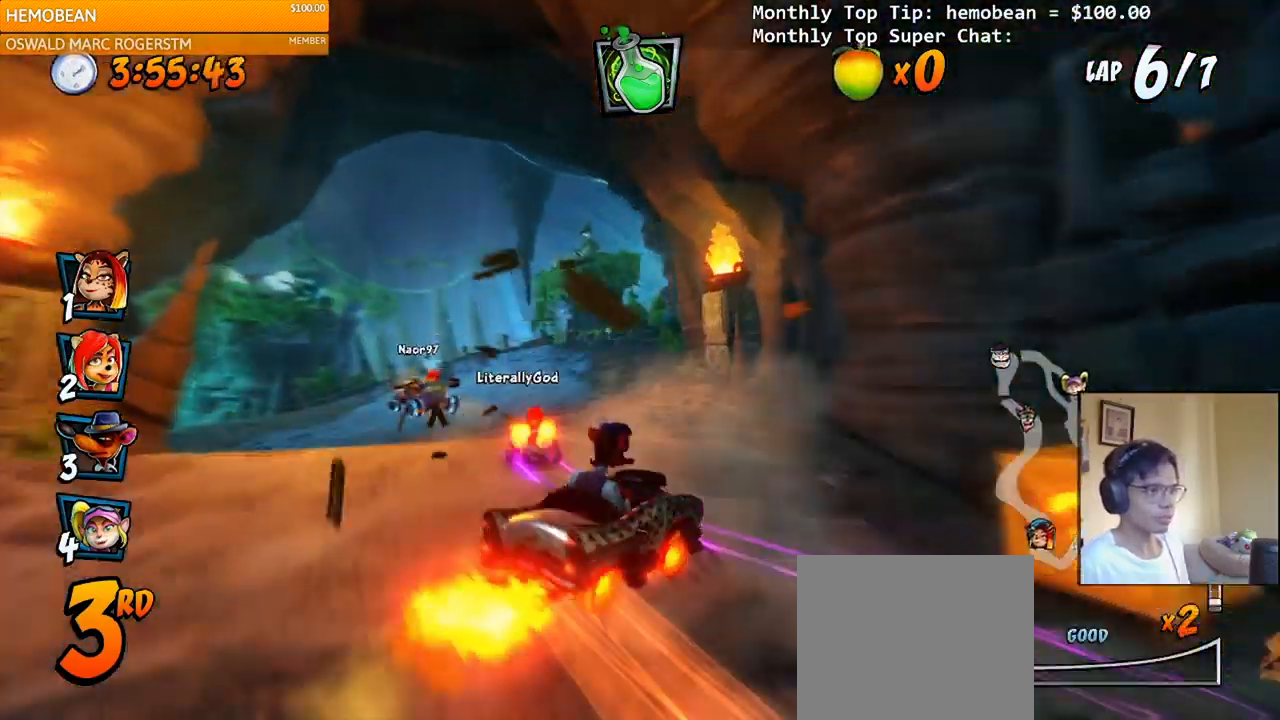
{"buttons": ["CROSS", "R2", "DPAD_RIGHT"], "right_stick": "center", "events": [[417, "DPAD_LEFT", "up"], [417, "DPAD_UP", "down"], [433, "DPAD_UP", "up"], [450, "DPAD_RIGHT", "down"]]}
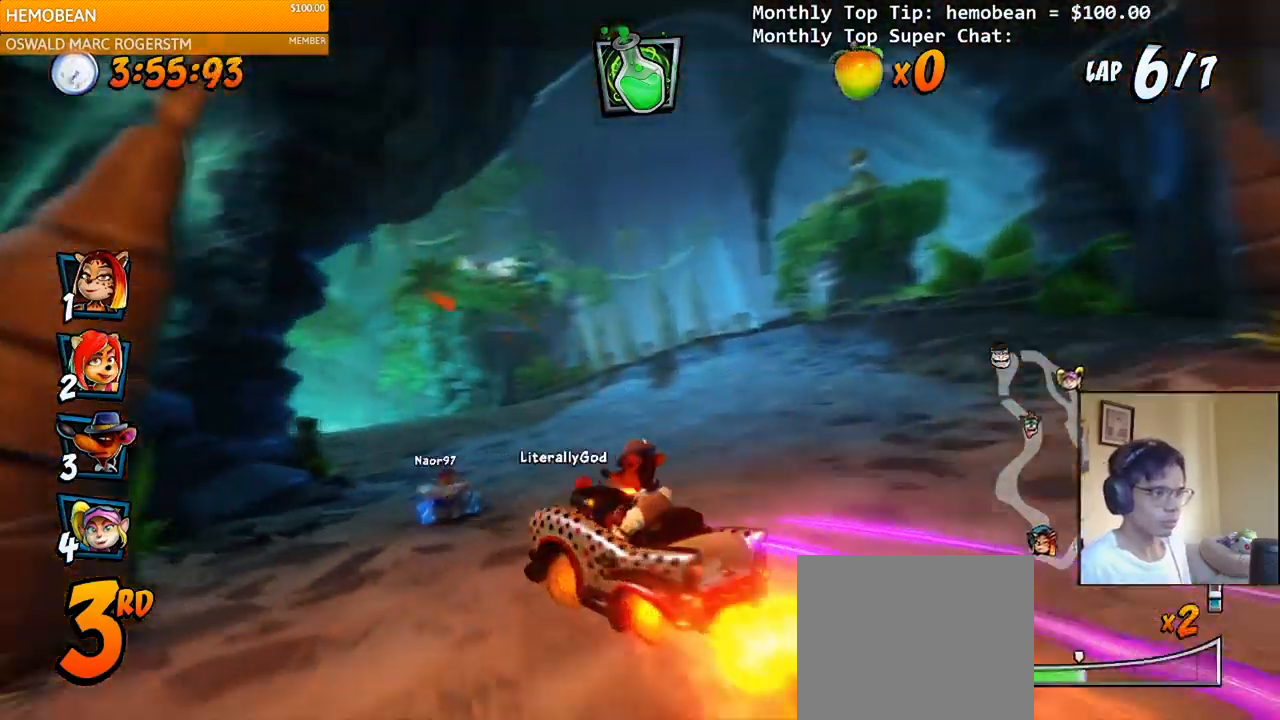
{"buttons": ["CROSS", "L1", "R2", "DPAD_UP", "DPAD_RIGHT"], "right_stick": "center", "events": [[33, "DPAD_UP", "down"], [67, "DPAD_RIGHT", "up"], [83, "DPAD_LEFT", "down"], [83, "DPAD_UP", "up"], [267, "DPAD_LEFT", "up"], [283, "DPAD_RIGHT", "down"], [383, "L1", "down"], [417, "DPAD_UP", "down"]]}
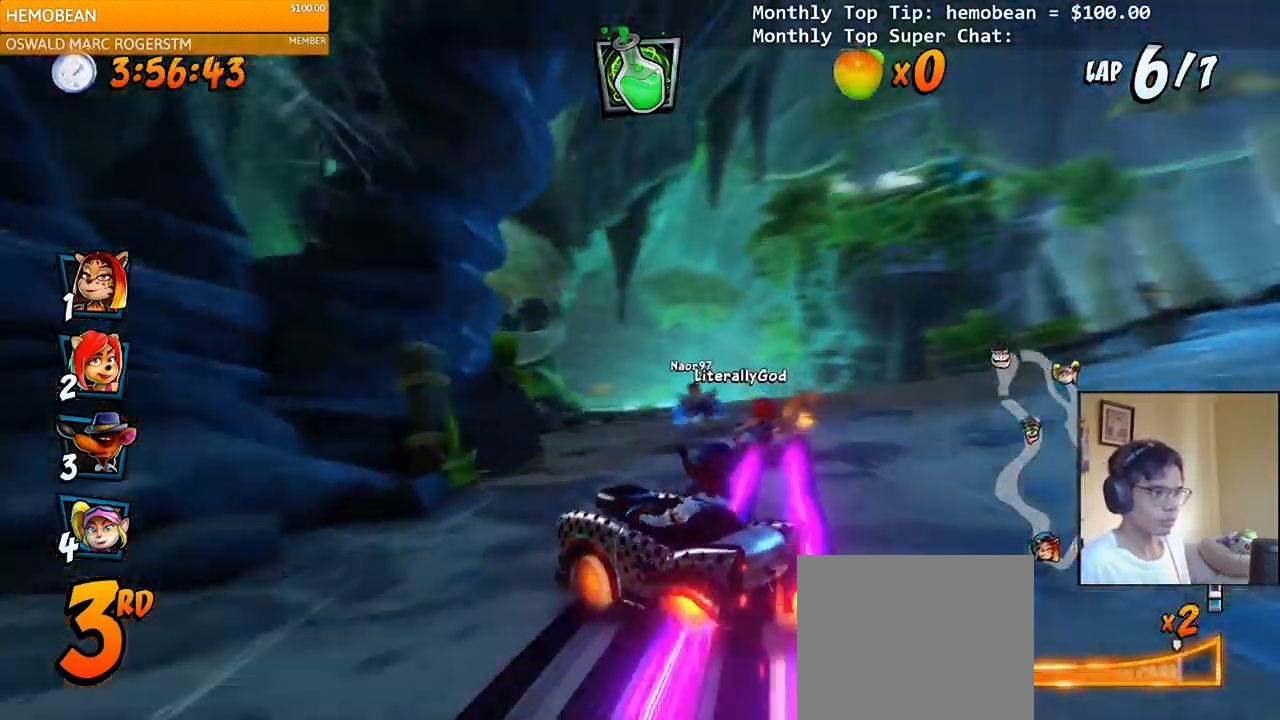
{"buttons": ["CROSS", "R2", "DPAD_RIGHT"], "right_stick": "center", "events": [[50, "L1", "up"], [250, "DPAD_LEFT", "down"], [250, "DPAD_RIGHT", "up"], [267, "DPAD_UP", "up"], [350, "DPAD_UP", "down"], [500, "DPAD_LEFT", "up"], [500, "DPAD_RIGHT", "down"], [500, "DPAD_UP", "up"]]}
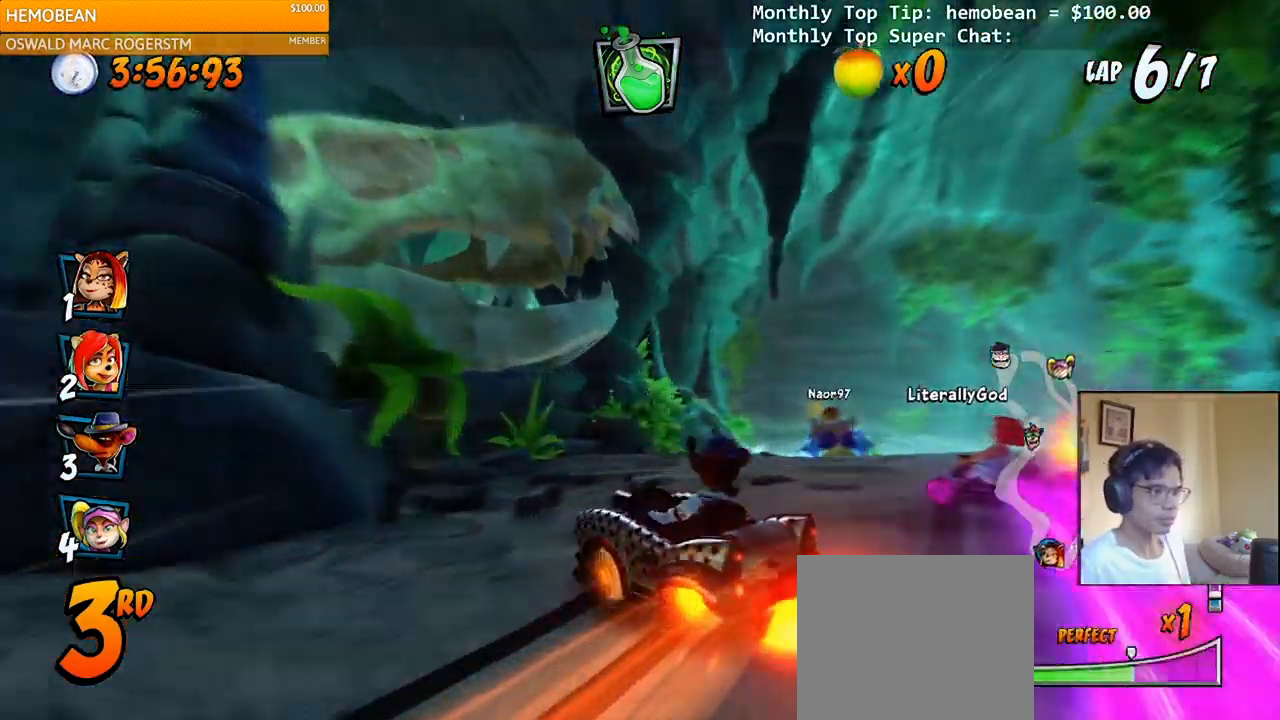
{"buttons": ["CROSS", "R2"], "right_stick": "center", "events": [[183, "DPAD_UP", "down"], [217, "DPAD_RIGHT", "up"], [250, "L1", "down"], [300, "DPAD_LEFT", "down"], [367, "R2", "up"], [383, "DPAD_LEFT", "up"], [400, "DPAD_UP", "up"], [417, "L1", "up"], [450, "R2", "down"]]}